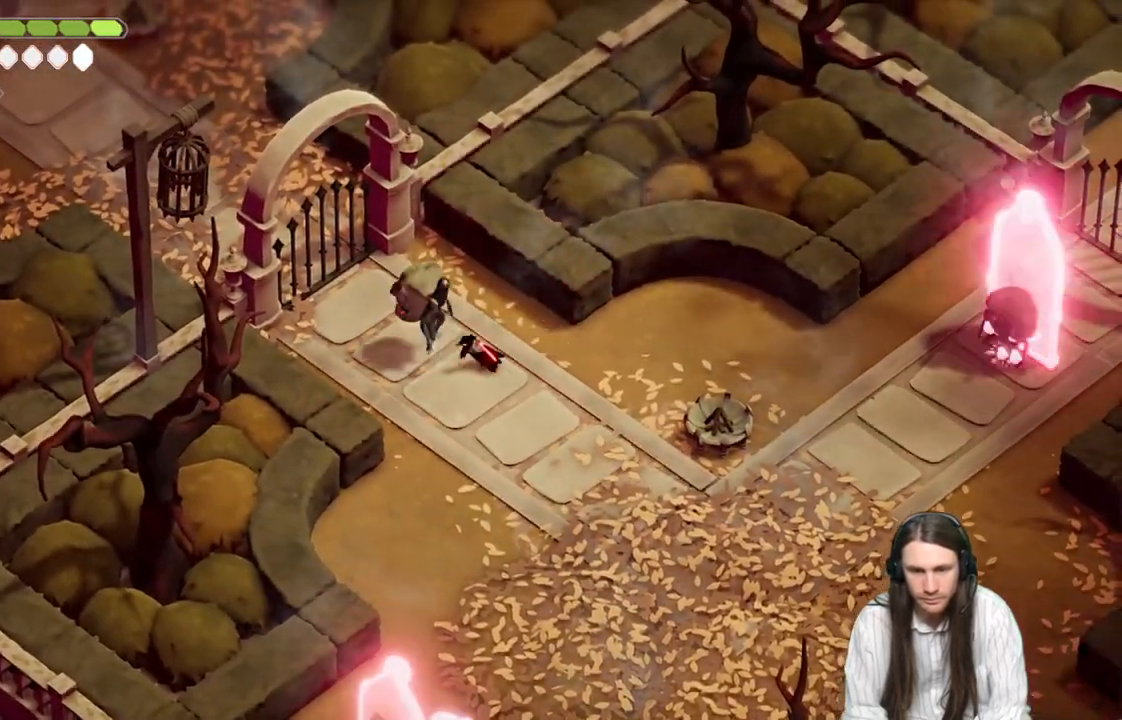
Gameplay with a controller (Xbox layout); each line is a JSON object with the inputs held at the frame after it. "events" lists button and stick changes between this image and that frame as [ms after this image, input, new state], when the widget could be followed in between.
{"buttons": ["L1"], "left_stick": "up-left", "right_stick": "center", "events": [[117, "L1", "down"], [150, "left_stick", "up-left"], [200, "L1", "up"], [300, "L1", "down"], [383, "L1", "up"], [500, "L1", "down"]]}
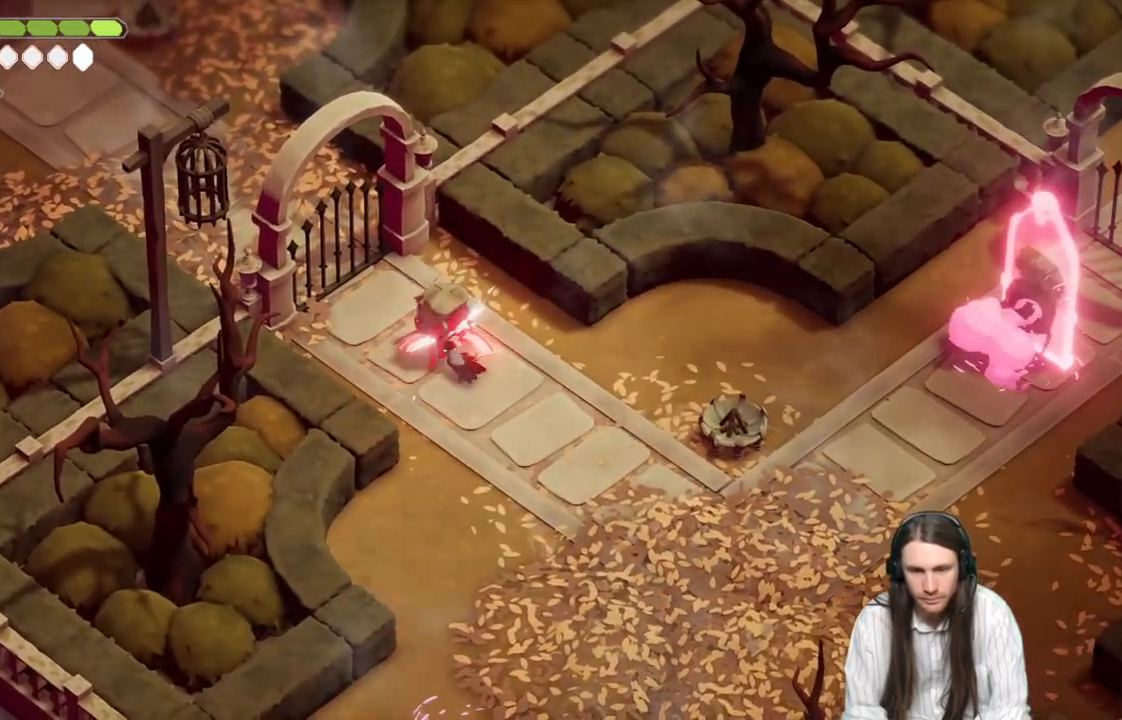
{"buttons": ["B"], "left_stick": "up-left", "right_stick": "center", "events": [[33, "left_stick", "up"], [133, "L1", "up"], [150, "left_stick", "up-right"], [350, "left_stick", "up"], [433, "B", "down"], [500, "left_stick", "up-left"]]}
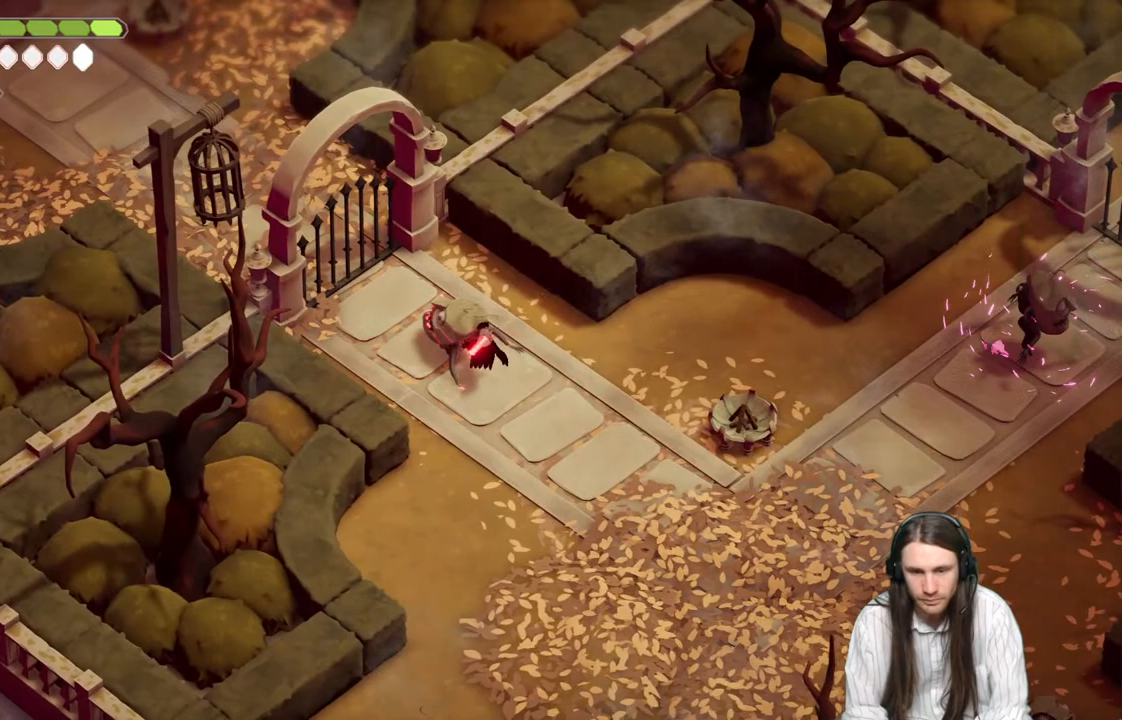
{"buttons": [], "left_stick": "down-left", "right_stick": "center", "events": [[117, "B", "up"], [450, "left_stick", "down-left"]]}
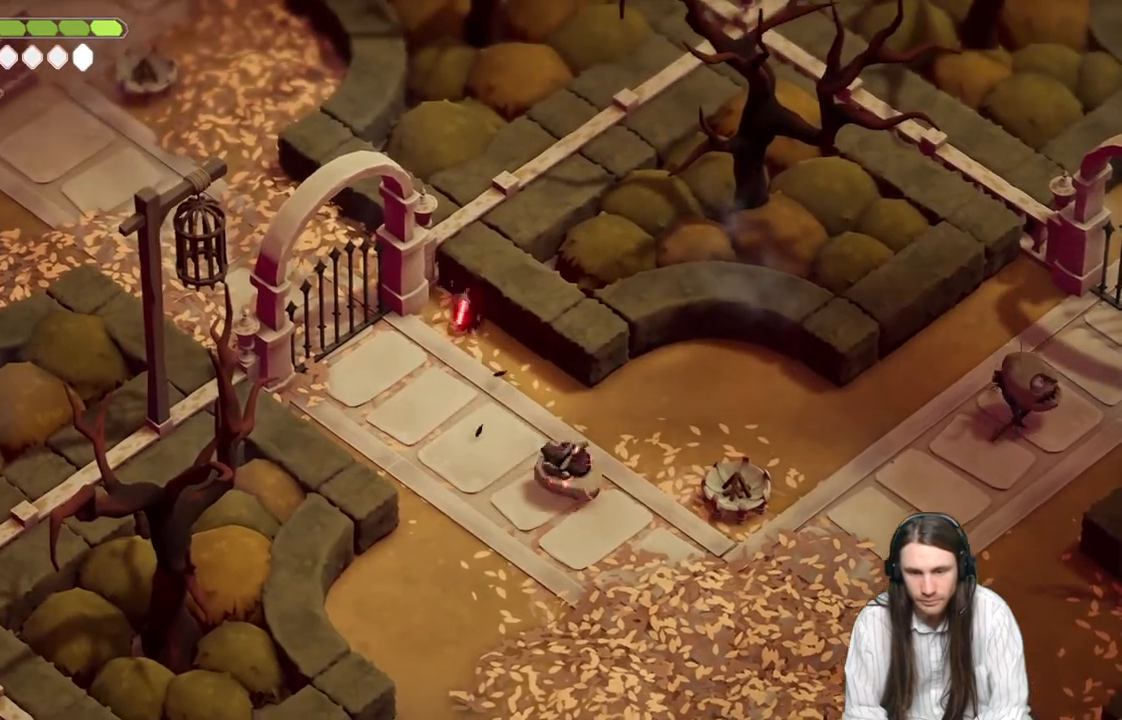
{"buttons": [], "left_stick": "down-left", "right_stick": "center", "events": []}
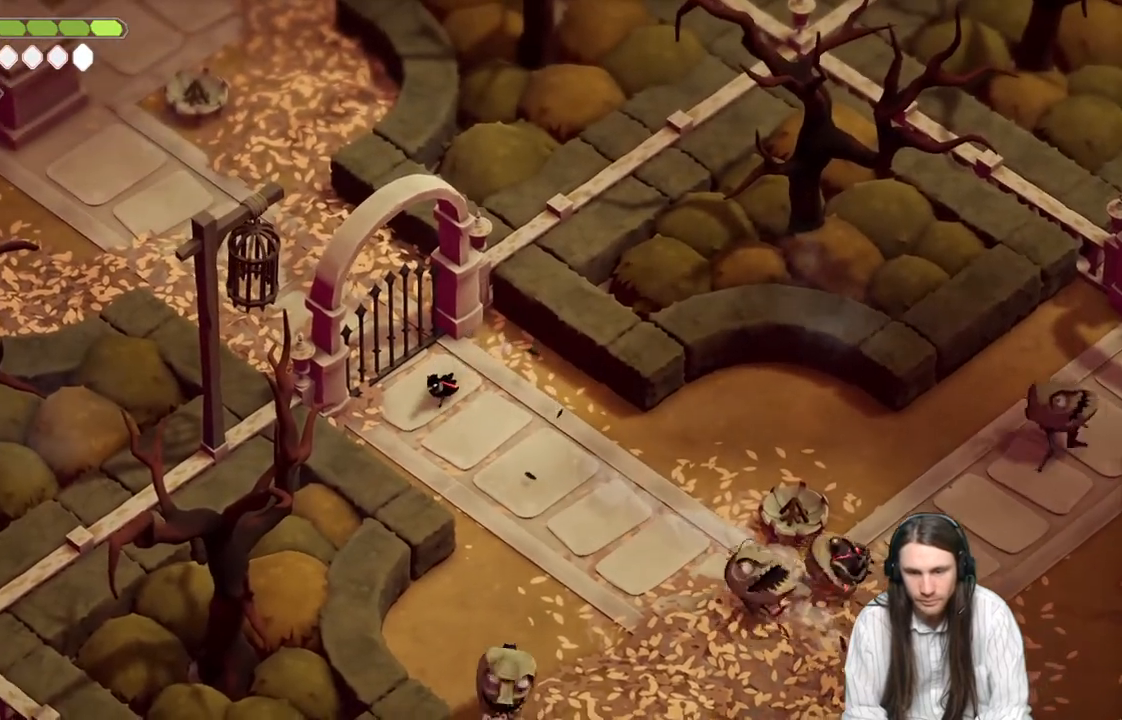
{"buttons": ["B", "L1"], "left_stick": "down-left", "right_stick": "center", "events": [[133, "left_stick", "down-right"], [283, "left_stick", "down-left"], [383, "L1", "down"], [433, "B", "down"]]}
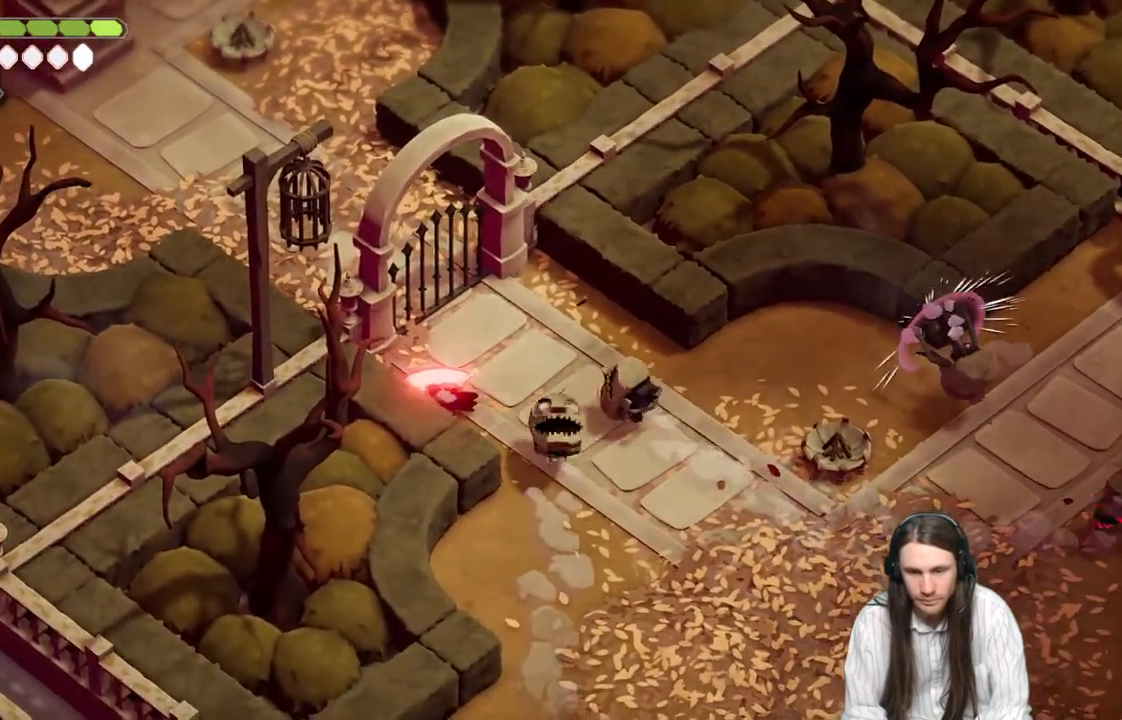
{"buttons": [], "left_stick": "down-right", "right_stick": "center", "events": [[17, "L1", "up"], [83, "B", "up"], [433, "left_stick", "down-right"]]}
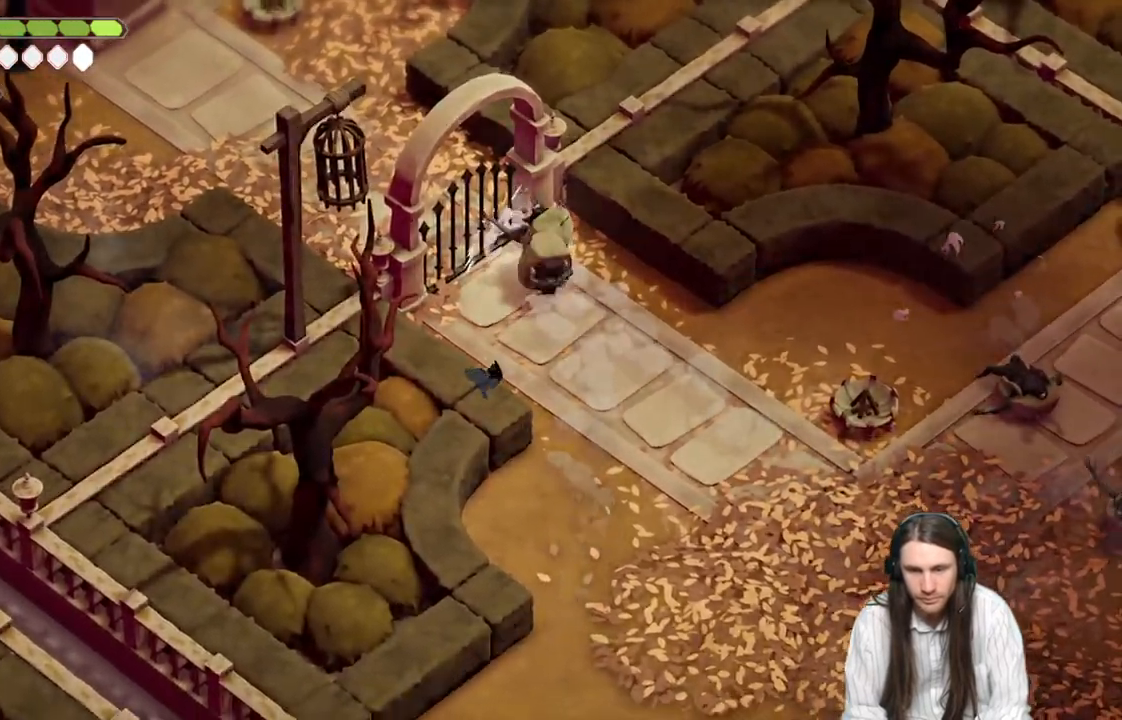
{"buttons": ["L1"], "left_stick": "up", "right_stick": "center", "events": [[67, "left_stick", "up-right"], [300, "left_stick", "up"], [433, "L1", "down"]]}
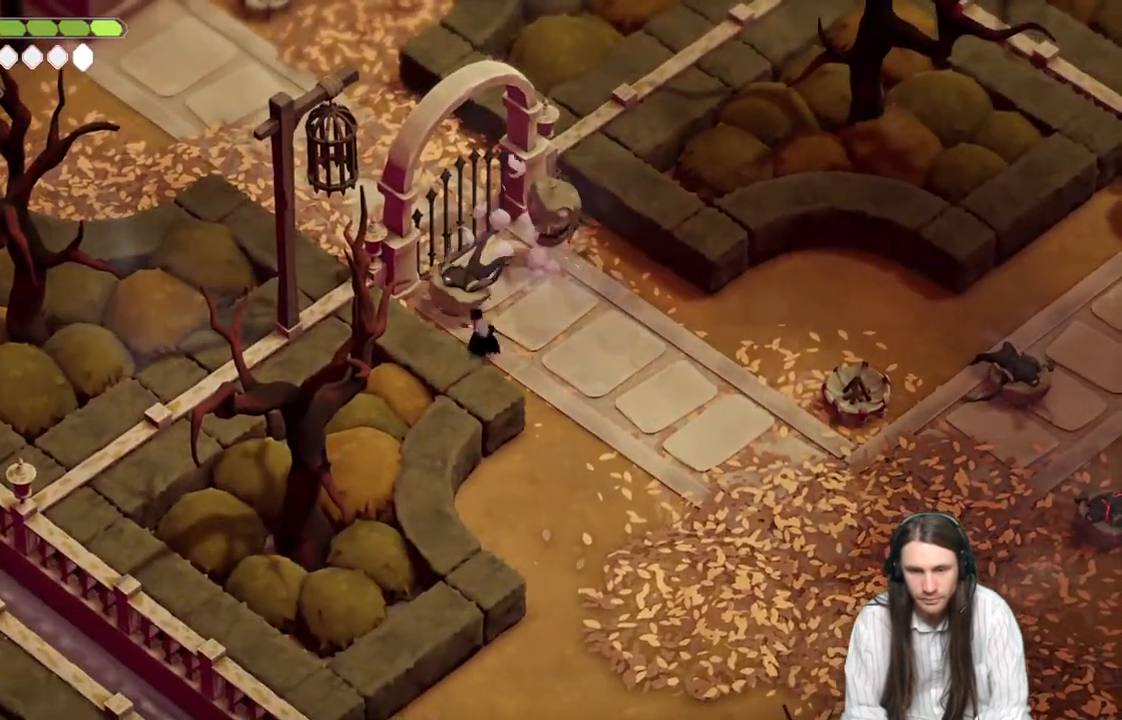
{"buttons": [], "left_stick": "up-left", "right_stick": "center", "events": [[67, "L1", "up"], [167, "L1", "down"], [267, "L1", "up"], [300, "left_stick", "up-left"], [350, "L1", "down"], [450, "L1", "up"]]}
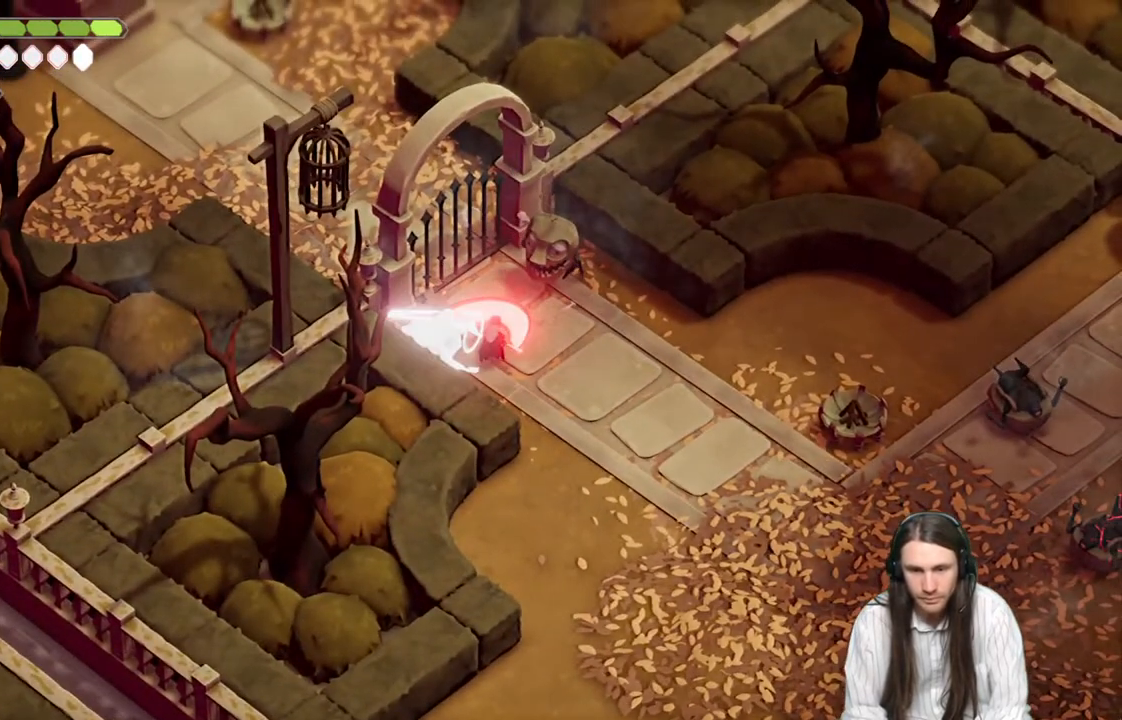
{"buttons": [], "left_stick": "center", "right_stick": "center", "events": [[17, "L1", "down"], [133, "L1", "up"], [133, "left_stick", "left"], [200, "L1", "down"], [333, "L1", "up"], [333, "left_stick", "center"]]}
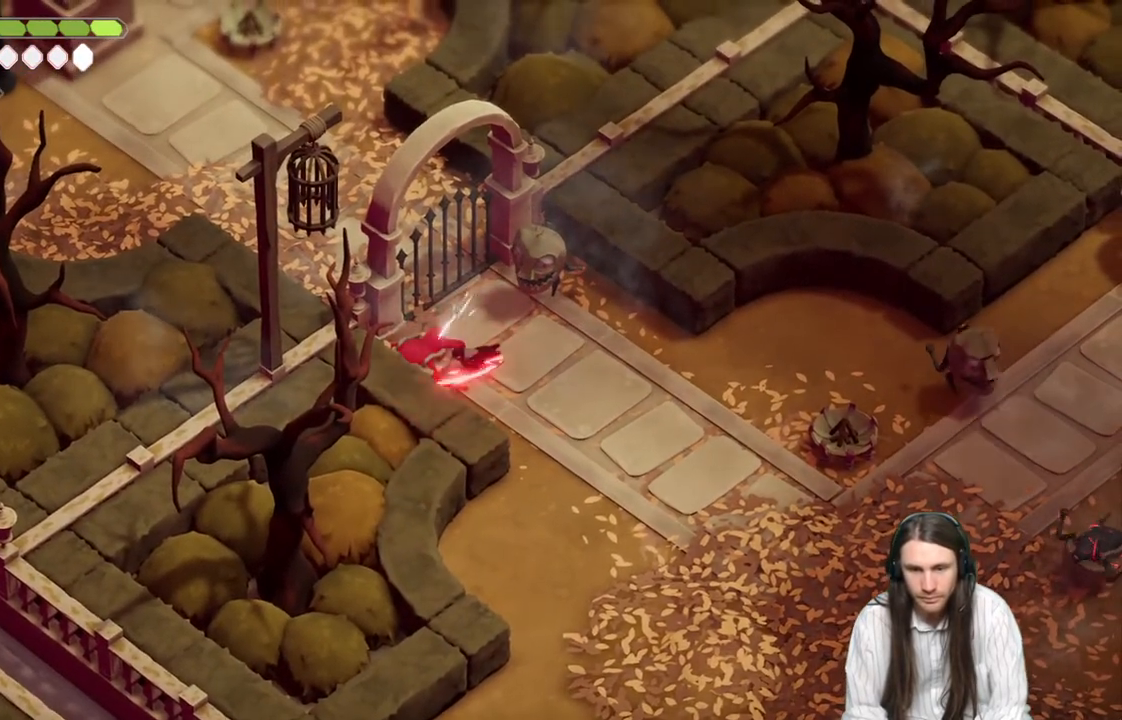
{"buttons": ["L1"], "left_stick": "center", "right_stick": "center", "events": [[117, "L1", "down"], [217, "L1", "up"], [317, "L1", "down"], [400, "L1", "up"], [483, "L1", "down"]]}
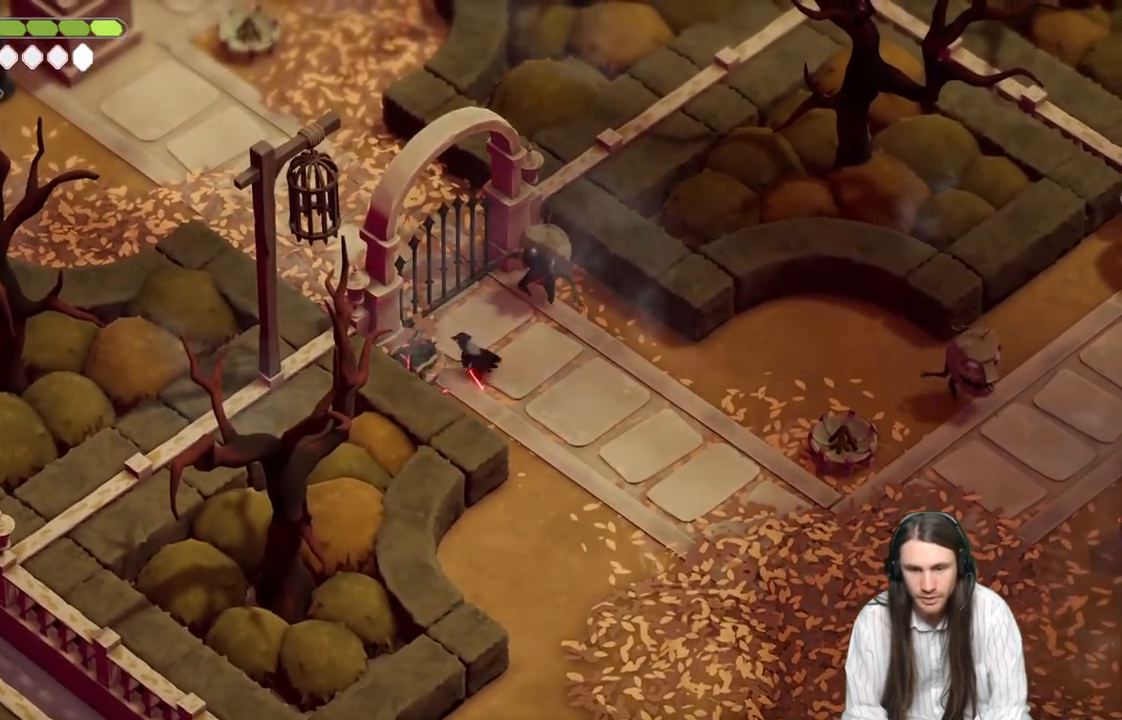
{"buttons": ["L1"], "left_stick": "center", "right_stick": "center", "events": [[83, "L1", "up"], [167, "L1", "down"], [267, "L1", "up"], [333, "L1", "down"], [450, "L1", "up"], [500, "L1", "down"]]}
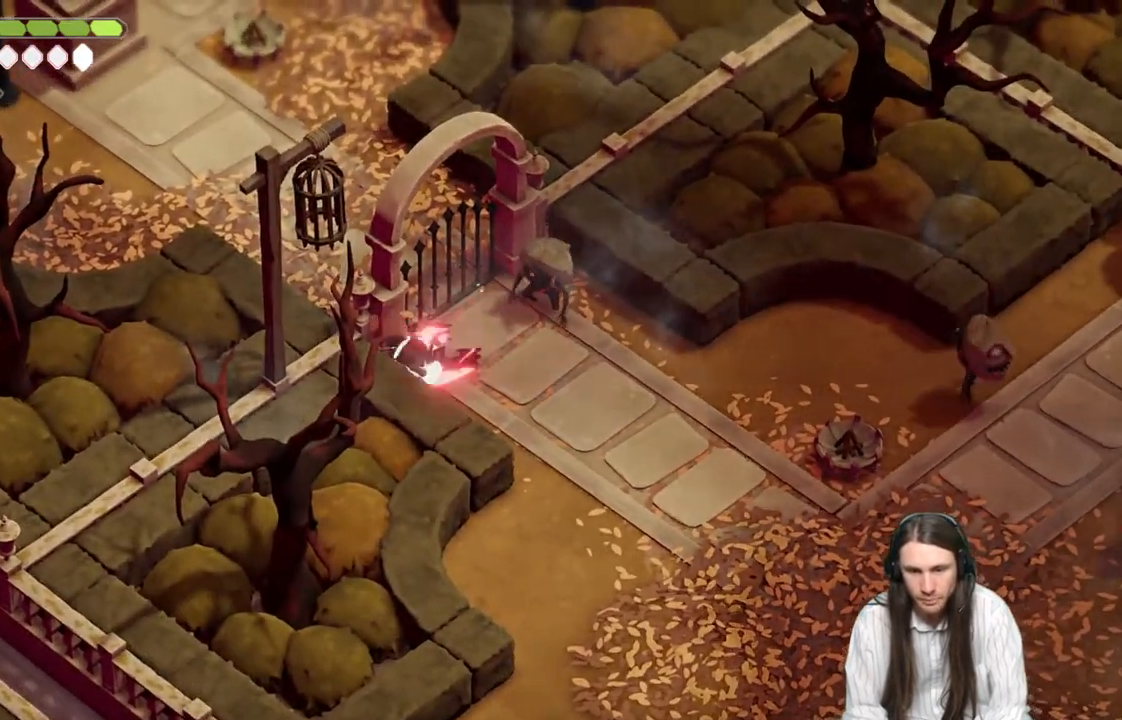
{"buttons": [], "left_stick": "right", "right_stick": "center", "events": [[133, "L1", "up"], [267, "left_stick", "up-right"], [433, "left_stick", "right"]]}
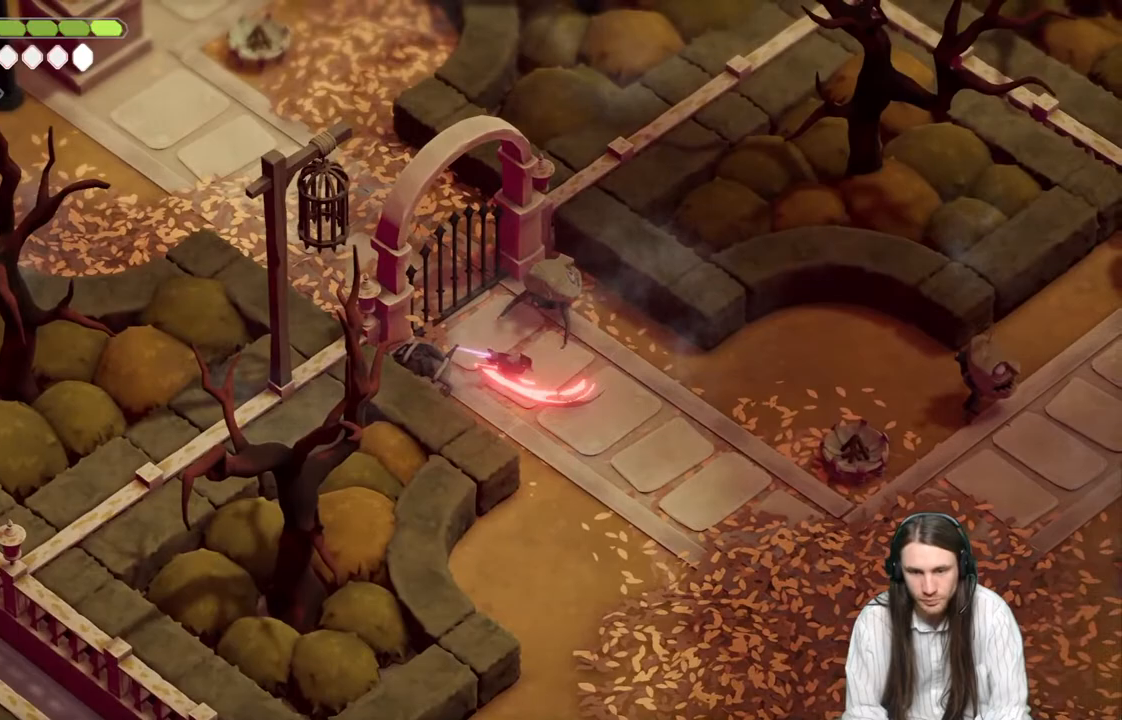
{"buttons": [], "left_stick": "down-right", "right_stick": "center", "events": [[167, "left_stick", "down-right"], [317, "B", "down"], [433, "B", "up"]]}
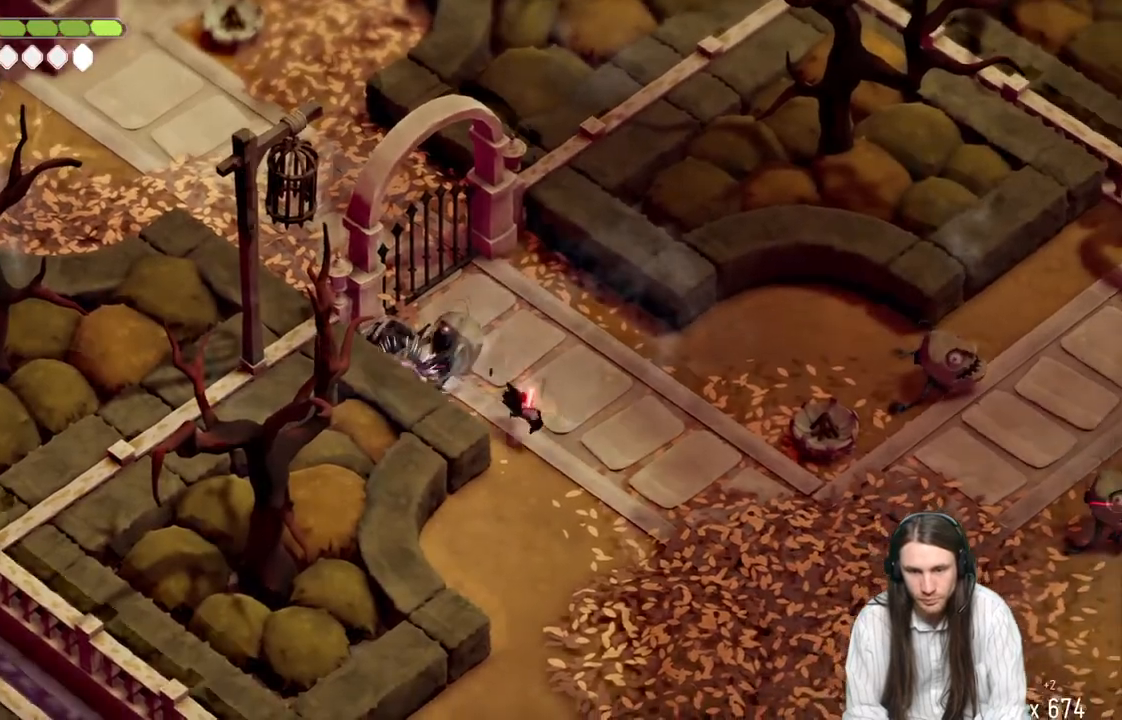
{"buttons": [], "left_stick": "down-right", "right_stick": "center", "events": [[33, "left_stick", "down"], [167, "left_stick", "down-right"]]}
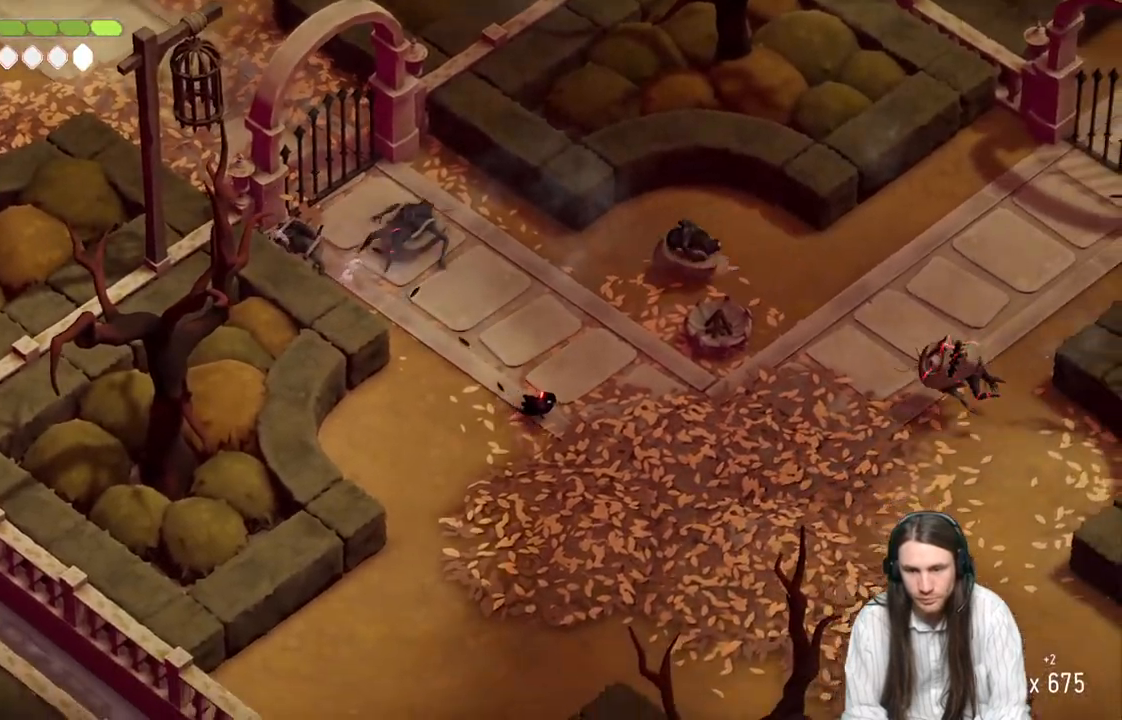
{"buttons": [], "left_stick": "up-left", "right_stick": "center", "events": [[333, "left_stick", "up-left"]]}
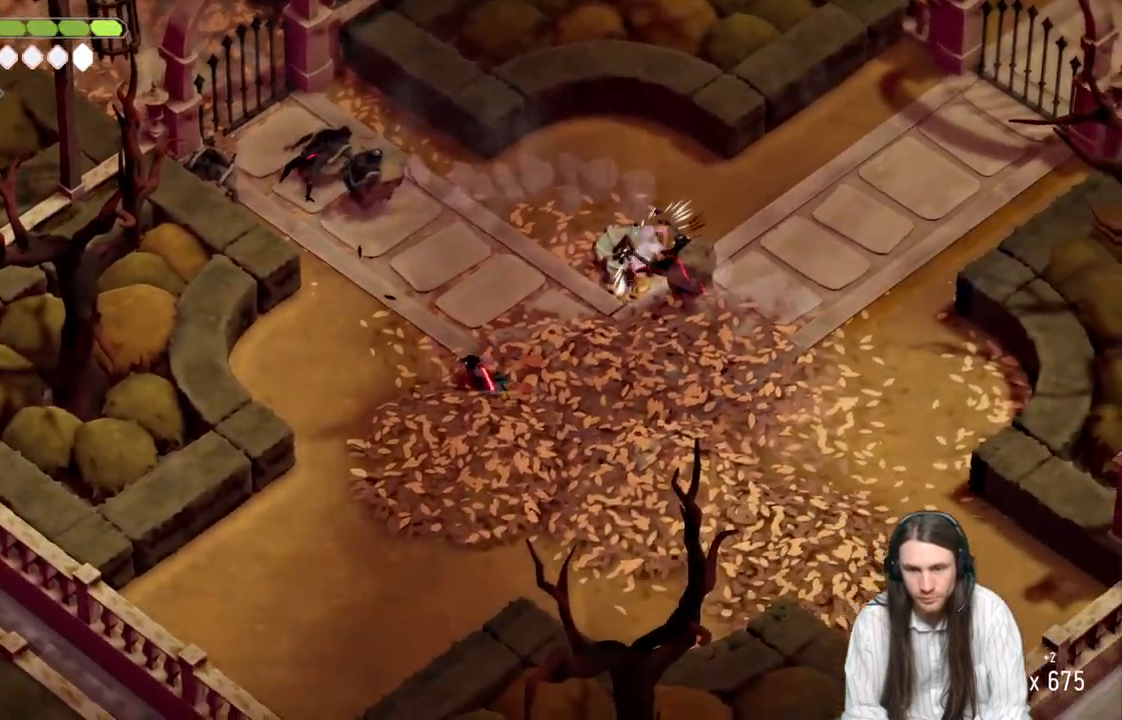
{"buttons": [], "left_stick": "right", "right_stick": "center", "events": [[150, "left_stick", "up"], [333, "left_stick", "right"]]}
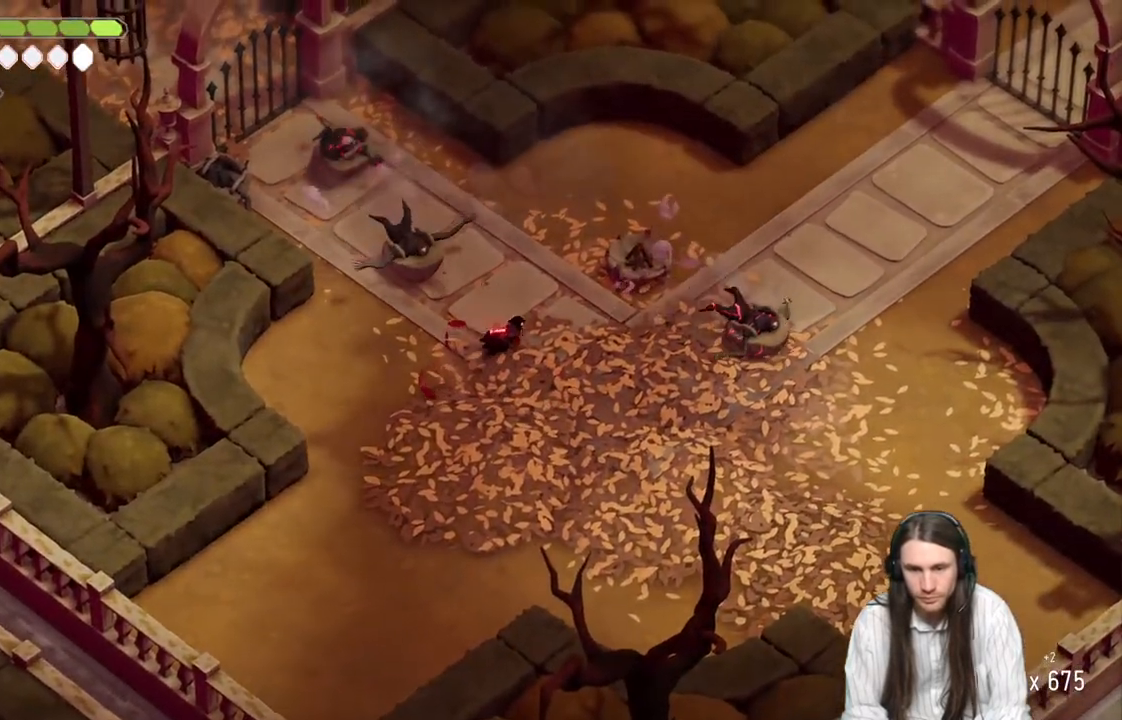
{"buttons": [], "left_stick": "right", "right_stick": "center", "events": []}
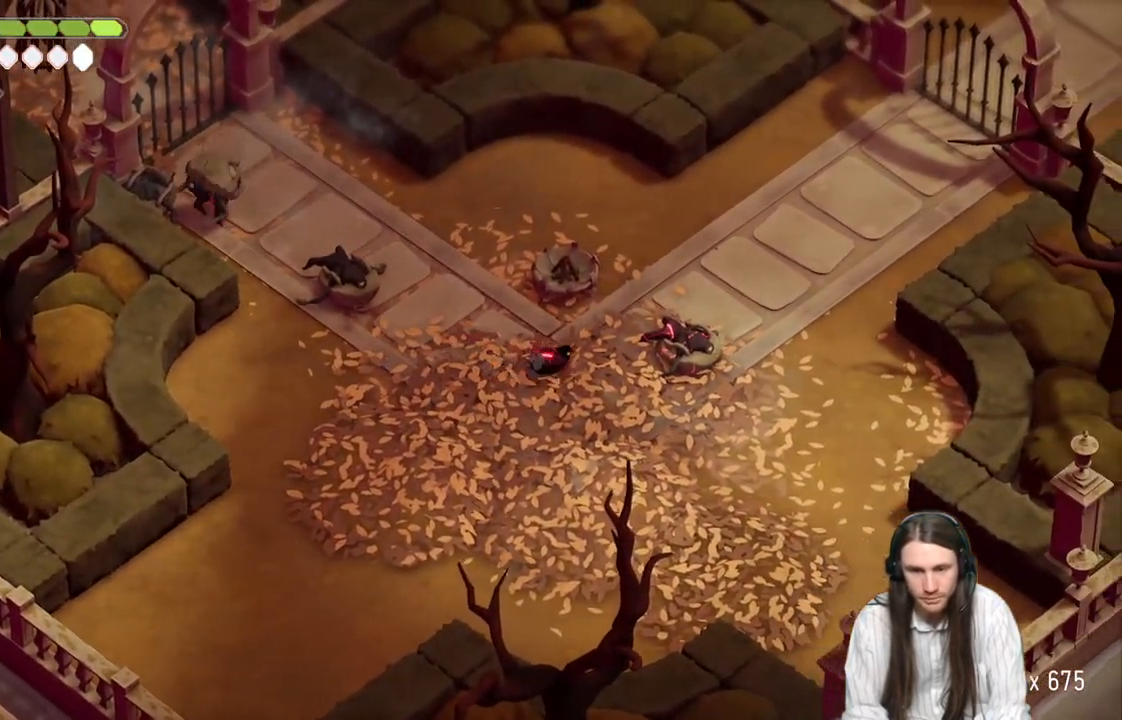
{"buttons": [], "left_stick": "up-left", "right_stick": "center", "events": [[100, "L1", "down"], [133, "left_stick", "up-right"], [217, "L1", "up"], [300, "L1", "down"], [433, "L1", "up"], [483, "left_stick", "up-left"]]}
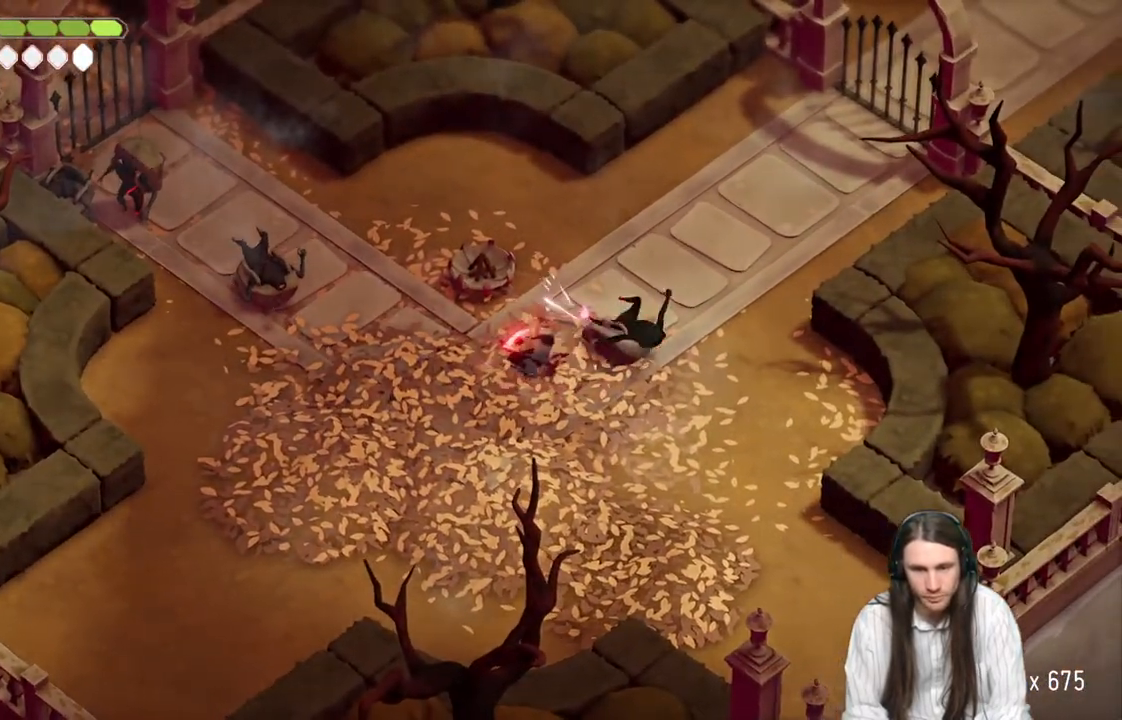
{"buttons": [], "left_stick": "left", "right_stick": "center", "events": [[217, "left_stick", "left"]]}
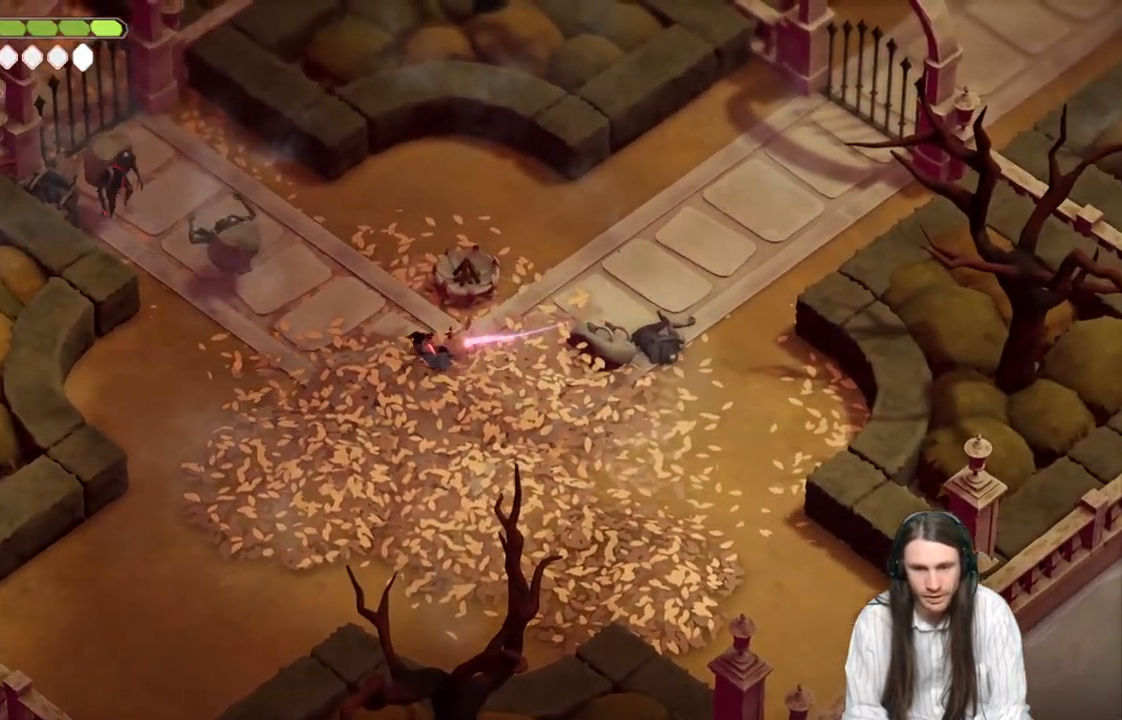
{"buttons": [], "left_stick": "up-left", "right_stick": "center", "events": [[167, "left_stick", "up-left"]]}
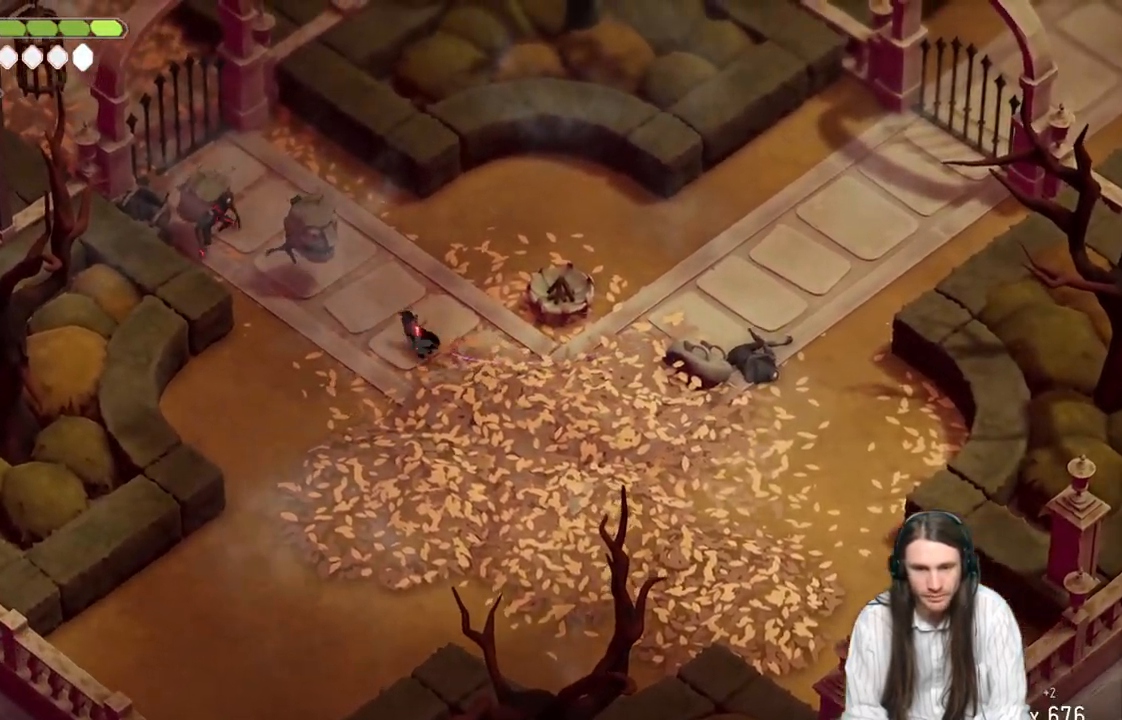
{"buttons": [], "left_stick": "center", "right_stick": "center", "events": [[267, "L1", "down"], [367, "L1", "up"], [400, "left_stick", "center"]]}
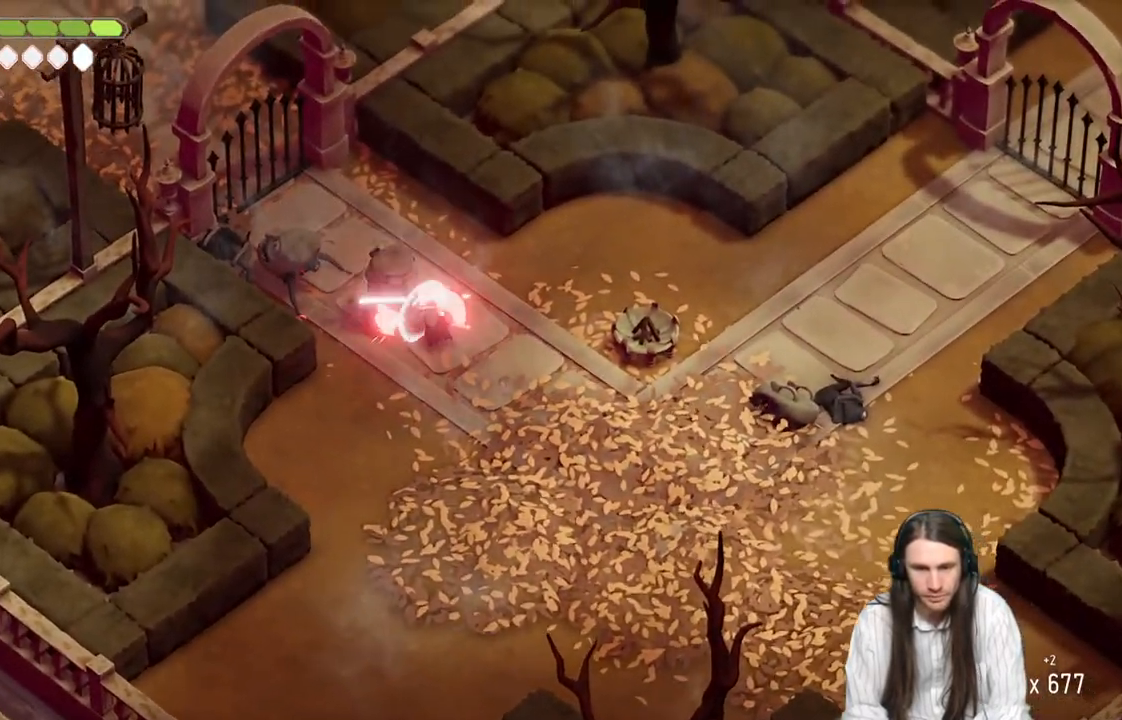
{"buttons": ["B"], "left_stick": "up-right", "right_stick": "center", "events": [[183, "left_stick", "right"], [467, "B", "down"], [500, "left_stick", "up-right"]]}
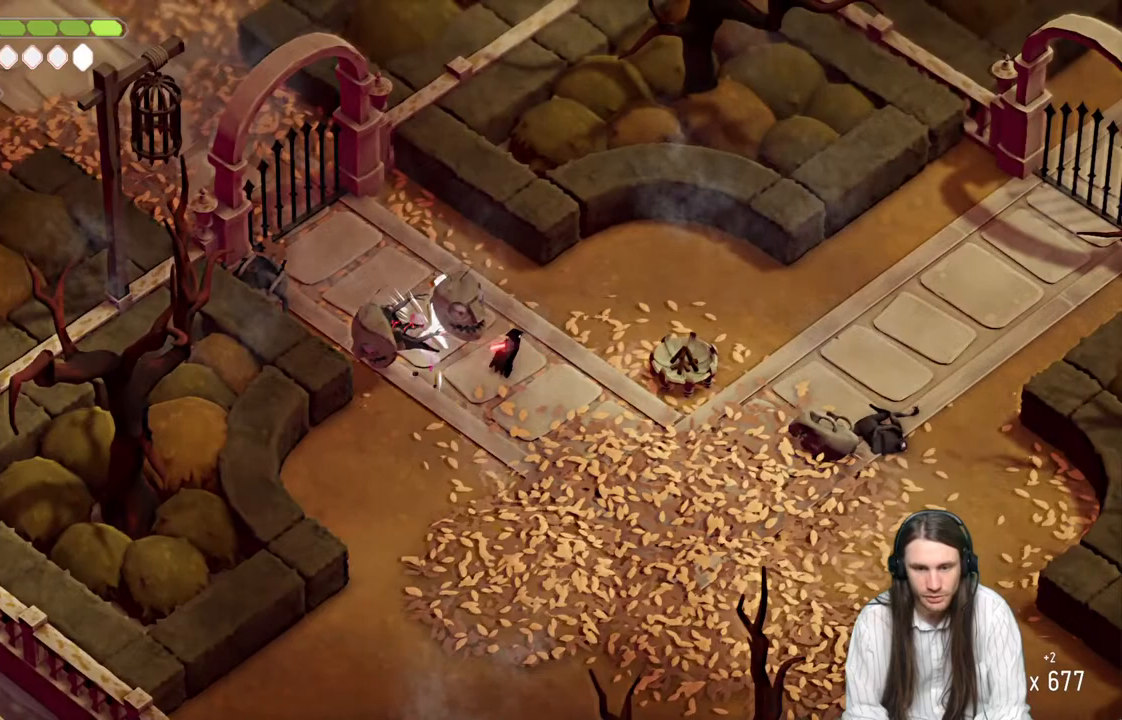
{"buttons": [], "left_stick": "down-left", "right_stick": "center", "events": [[83, "B", "up"], [400, "left_stick", "up-left"], [467, "left_stick", "down-left"]]}
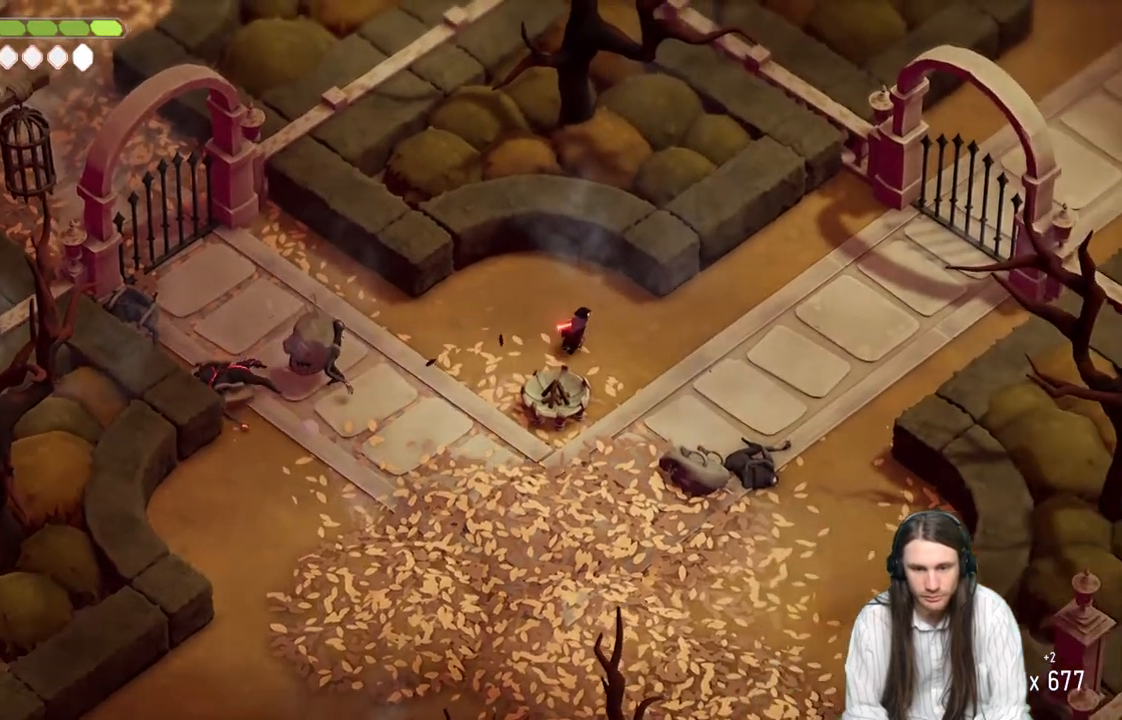
{"buttons": [], "left_stick": "down-left", "right_stick": "center", "events": [[267, "left_stick", "up-left"], [383, "left_stick", "down-left"]]}
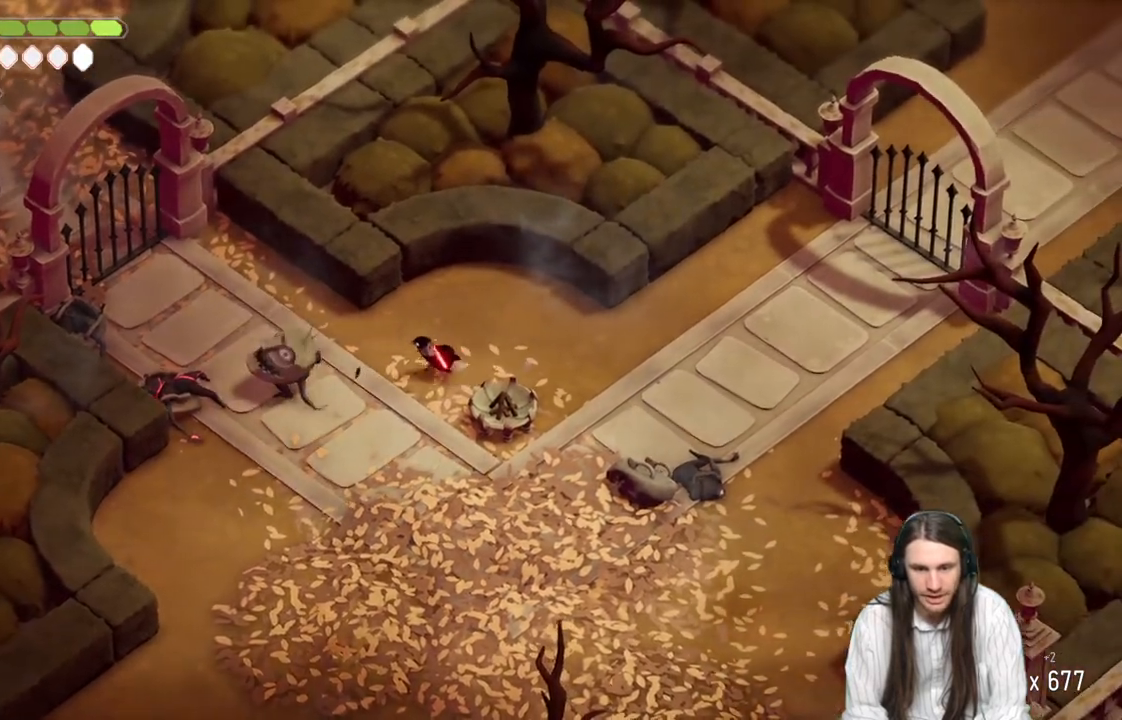
{"buttons": ["B"], "left_stick": "down", "right_stick": "center", "events": [[200, "L1", "down"], [350, "left_stick", "down"], [367, "L1", "up"], [500, "B", "down"]]}
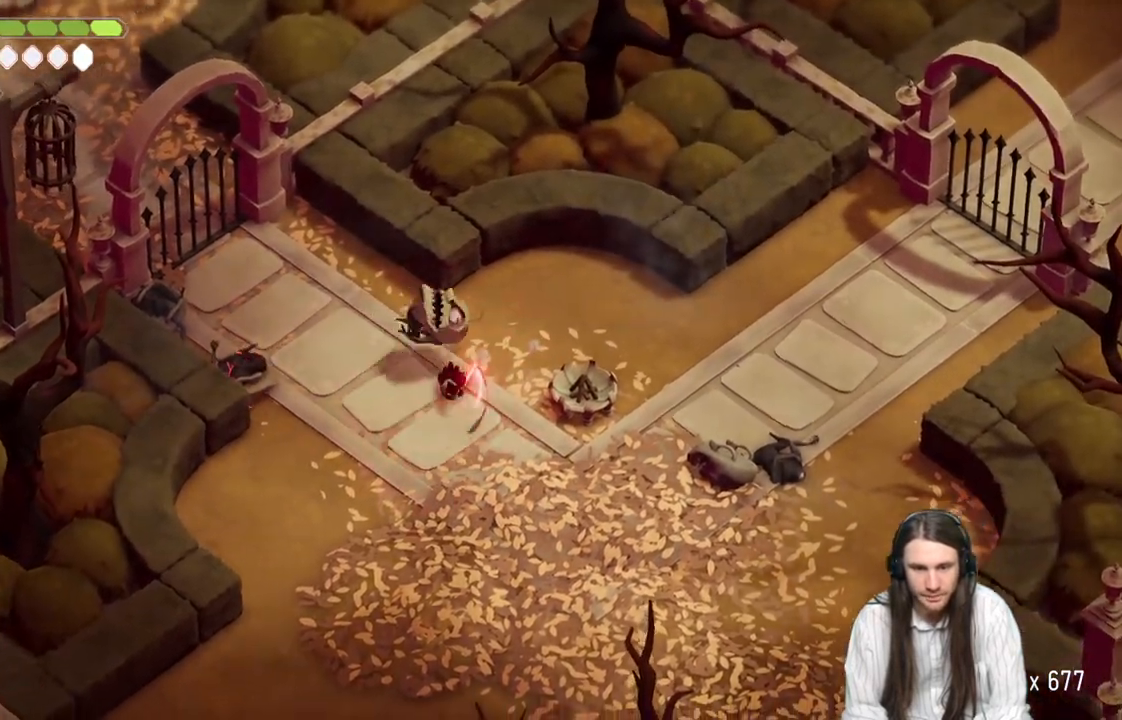
{"buttons": [], "left_stick": "up-left", "right_stick": "center", "events": [[150, "left_stick", "down-left"], [183, "B", "up"], [267, "left_stick", "left"], [383, "left_stick", "up-left"]]}
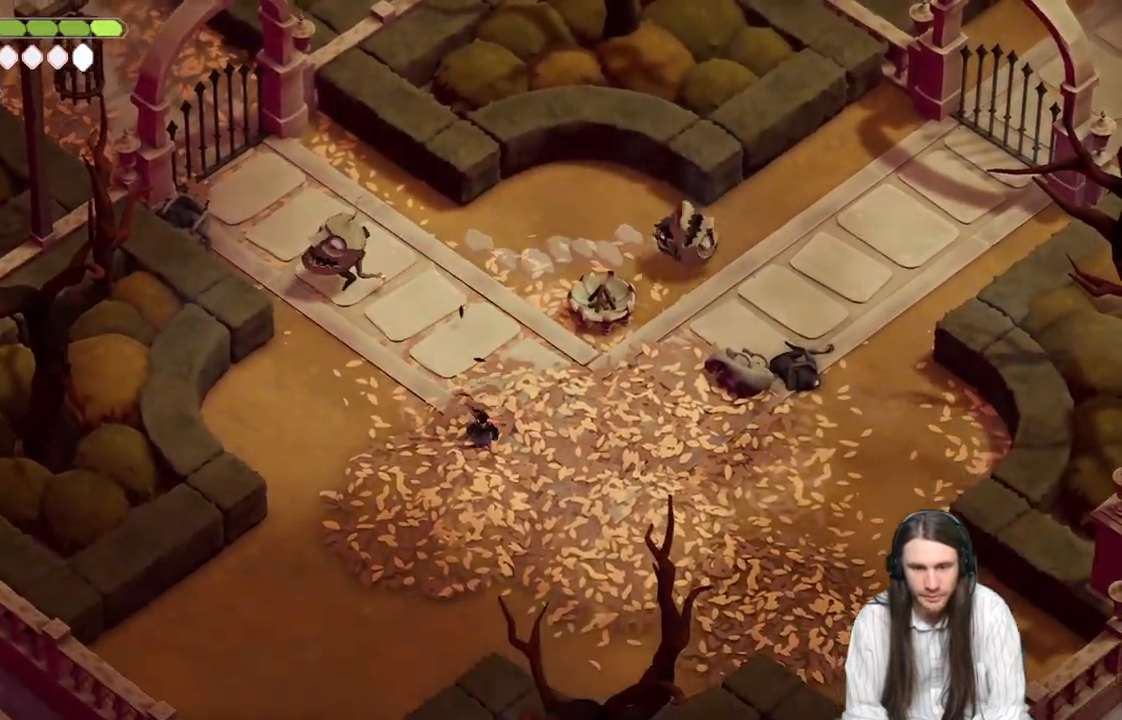
{"buttons": [], "left_stick": "up", "right_stick": "center", "events": [[200, "left_stick", "up"]]}
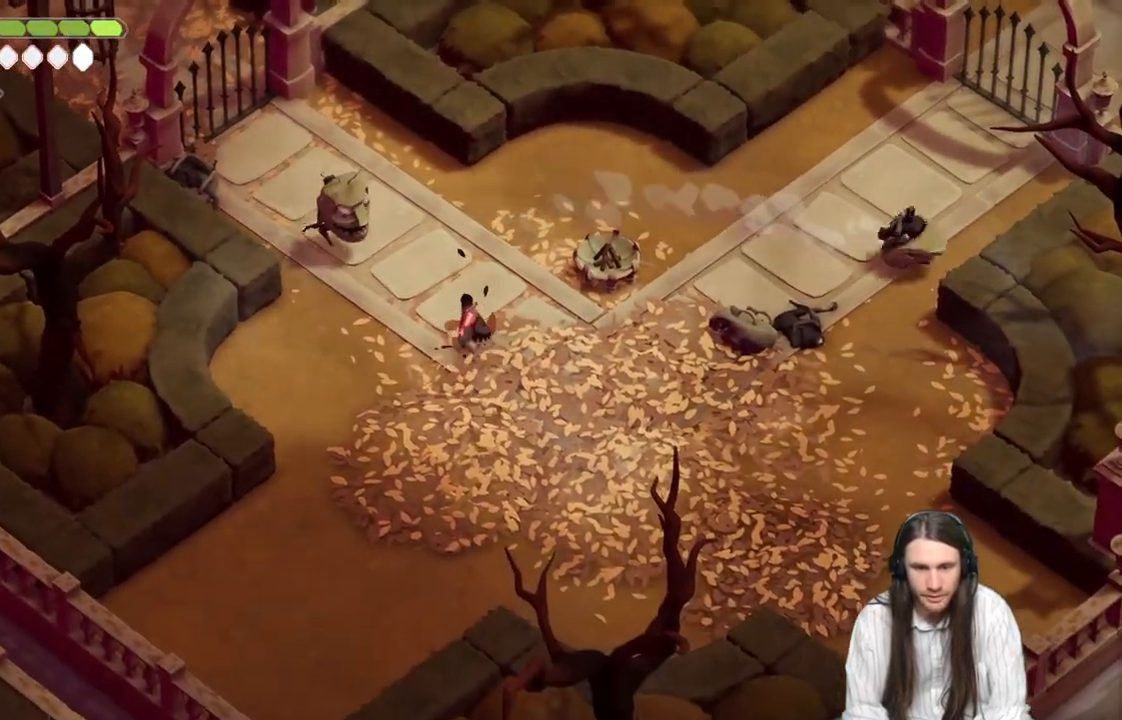
{"buttons": ["R1", "L3"], "left_stick": "up-left", "right_stick": "center", "events": [[100, "left_stick", "right"], [250, "left_stick", "up-left"], [283, "R1", "down"], [383, "L3", "down"]]}
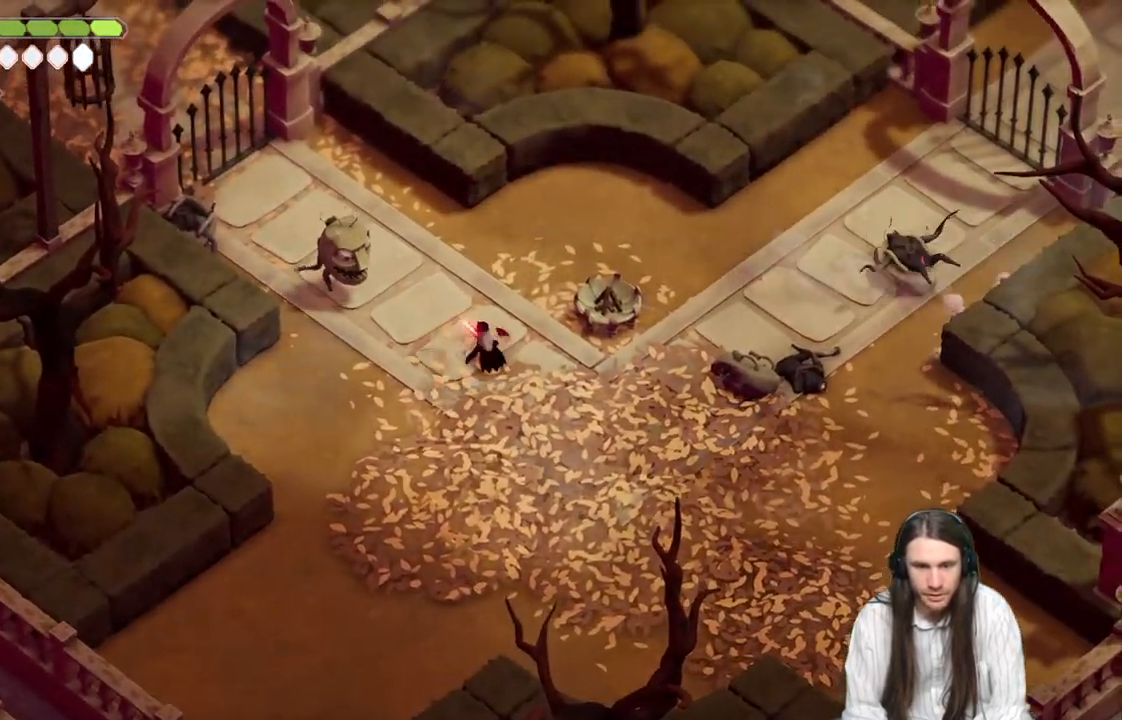
{"buttons": ["R1", "L3"], "left_stick": "up-left", "right_stick": "center", "events": []}
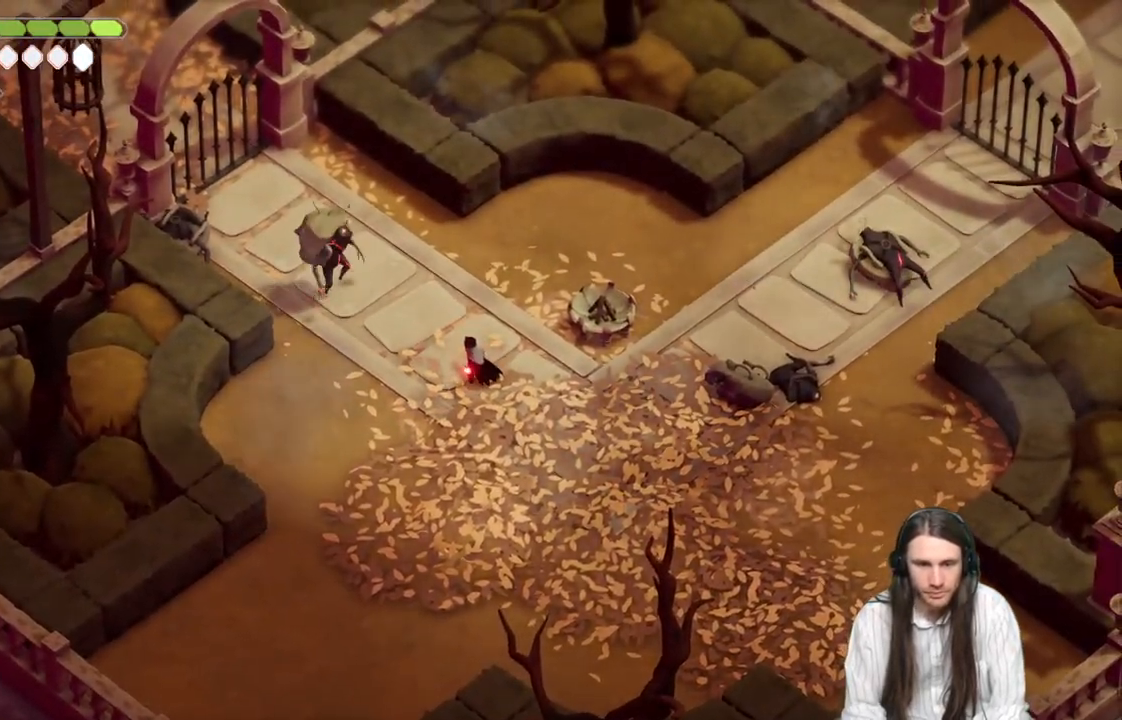
{"buttons": ["L3"], "left_stick": "up-left", "right_stick": "center", "events": [[283, "R1", "up"]]}